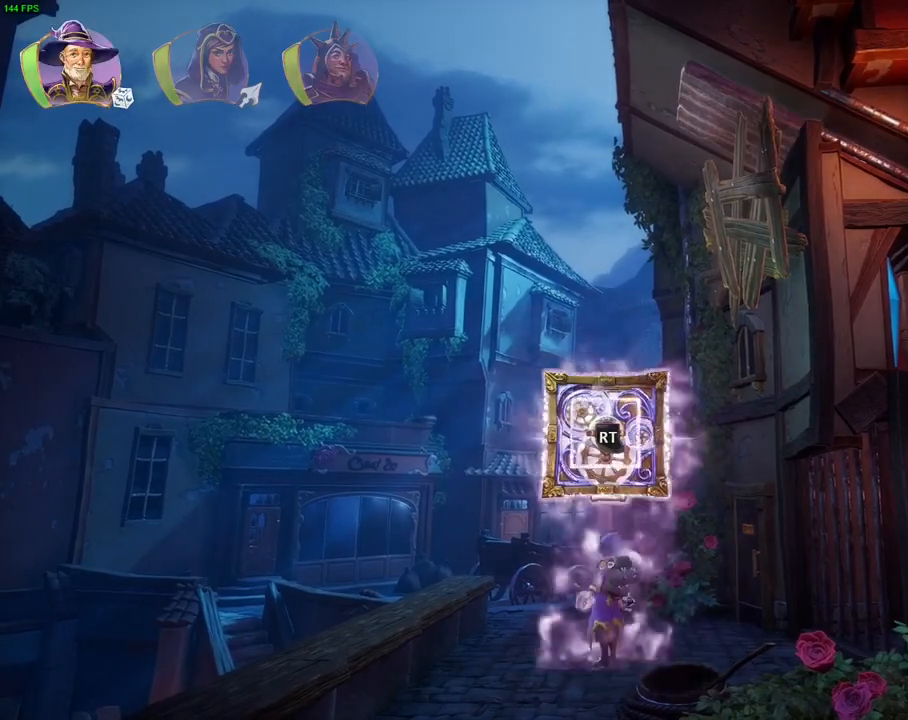
Gameplay with a controller (PlayStation layout); each line is a JSON object with the inputs held at the frame after it (dt_ms = milliseconds from this image to that frame). "events" lists button and stick changes between this image and that frame as [ms after this image, input, new state], when the widget could be followed in between. Not read: TOUCHPAD.
{"dt_ms": 500, "buttons": [], "left_stick": "center", "right_stick": "center", "events": [[33, "right_stick", "right"], [200, "right_stick", "down-right"], [333, "left_stick", "left"], [400, "R2", "up"], [417, "right_stick", "center"], [483, "left_stick", "center"]]}
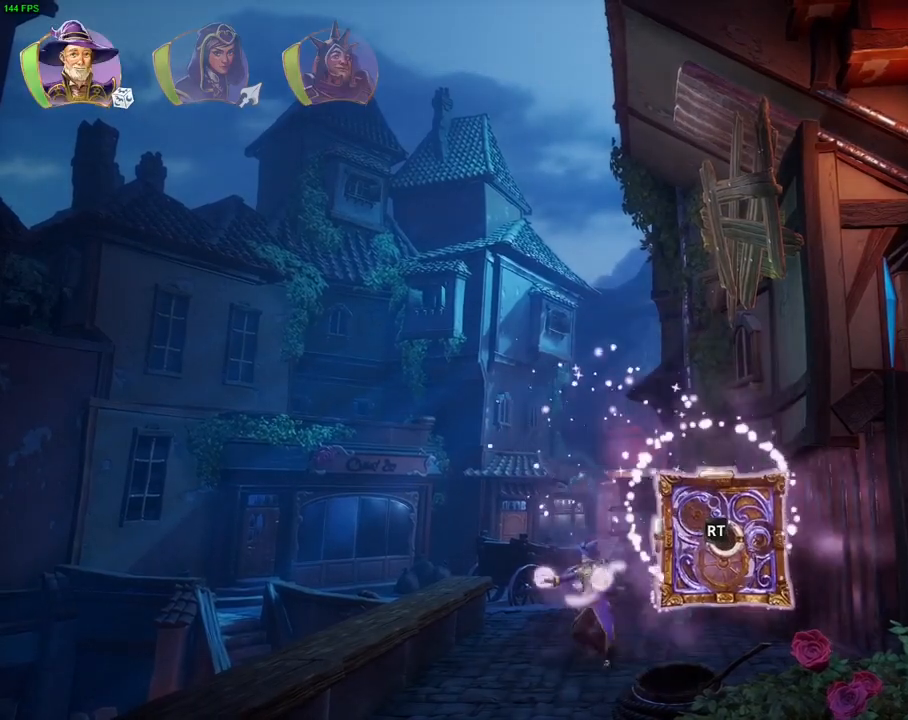
{"dt_ms": 500, "buttons": ["R1"], "left_stick": "right", "right_stick": "center", "events": [[17, "left_stick", "right"], [50, "CROSS", "down"], [167, "R1", "down"], [183, "CROSS", "up"], [283, "R1", "up"], [417, "R1", "down"]]}
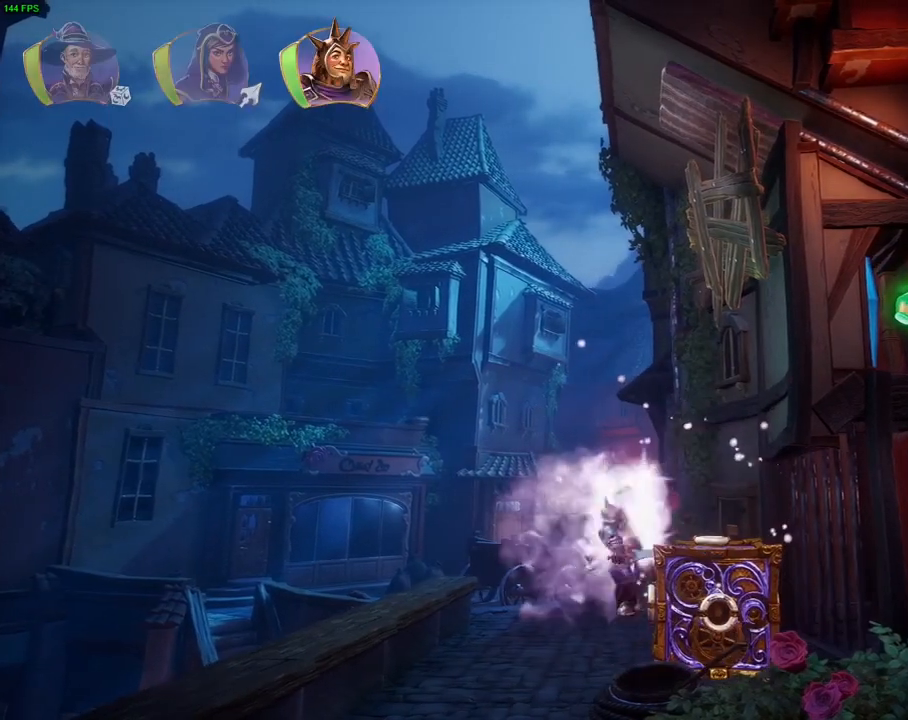
{"dt_ms": 500, "buttons": ["SQUARE"], "left_stick": "right", "right_stick": "center", "events": [[17, "R1", "up"], [100, "left_stick", "center"], [117, "CROSS", "down"], [333, "CROSS", "up"], [383, "SQUARE", "down"], [400, "left_stick", "right"]]}
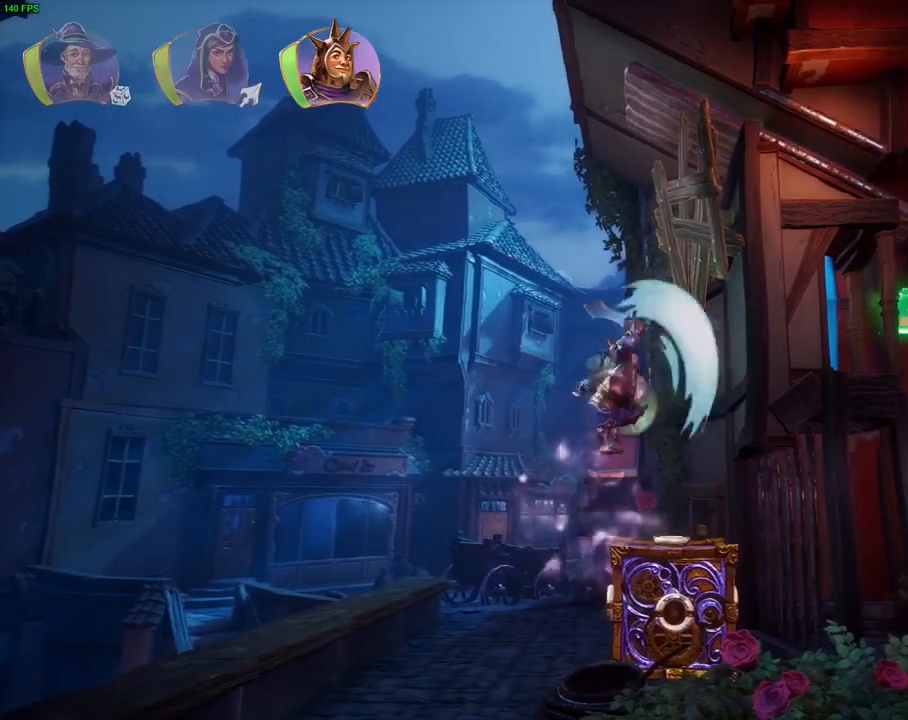
{"dt_ms": 500, "buttons": ["CROSS"], "left_stick": "center", "right_stick": "center", "events": [[50, "SQUARE", "up"], [167, "left_stick", "center"], [300, "CROSS", "down"]]}
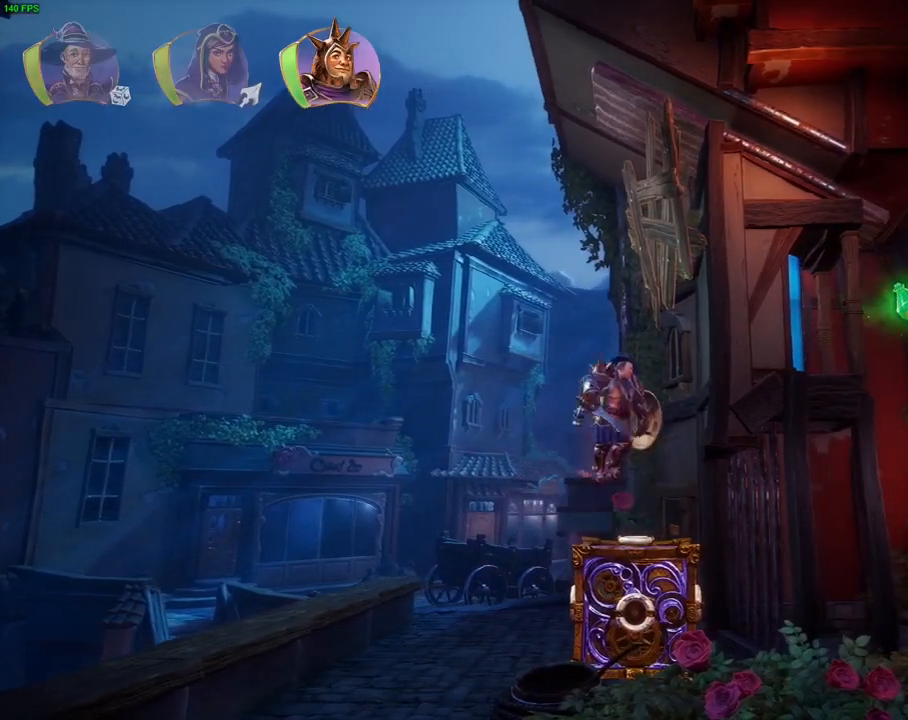
{"dt_ms": 500, "buttons": ["L1"], "left_stick": "center", "right_stick": "center", "events": [[17, "left_stick", "right"], [117, "CROSS", "up"], [133, "SQUARE", "down"], [300, "SQUARE", "up"], [317, "left_stick", "center"], [433, "L1", "down"]]}
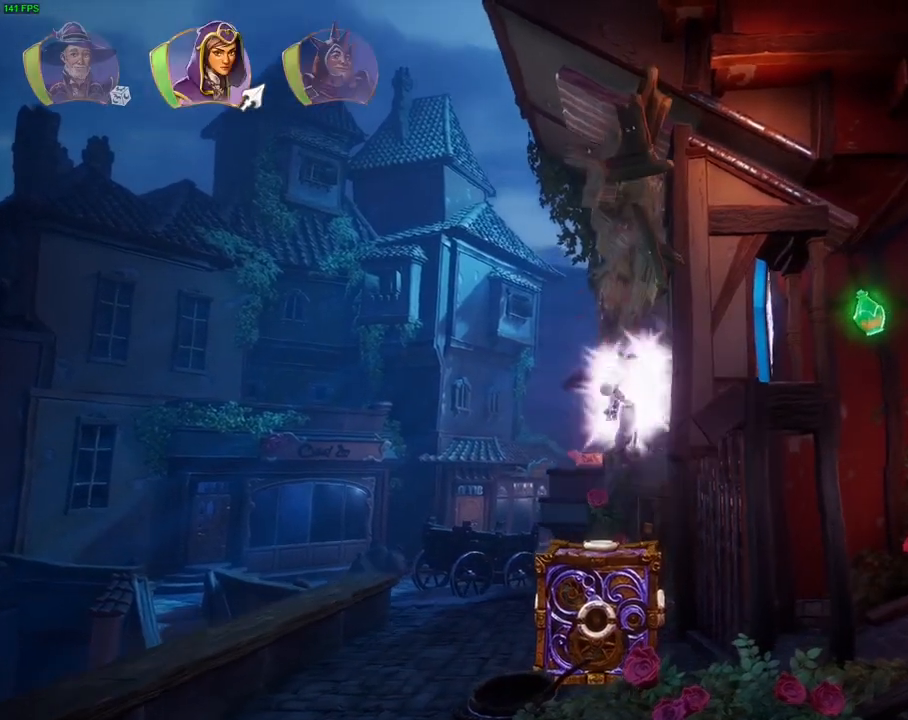
{"dt_ms": 500, "buttons": ["R2"], "left_stick": "center", "right_stick": "right", "events": [[17, "L1", "up"], [117, "L1", "down"], [183, "L1", "up"], [417, "R2", "down"], [467, "right_stick", "right"]]}
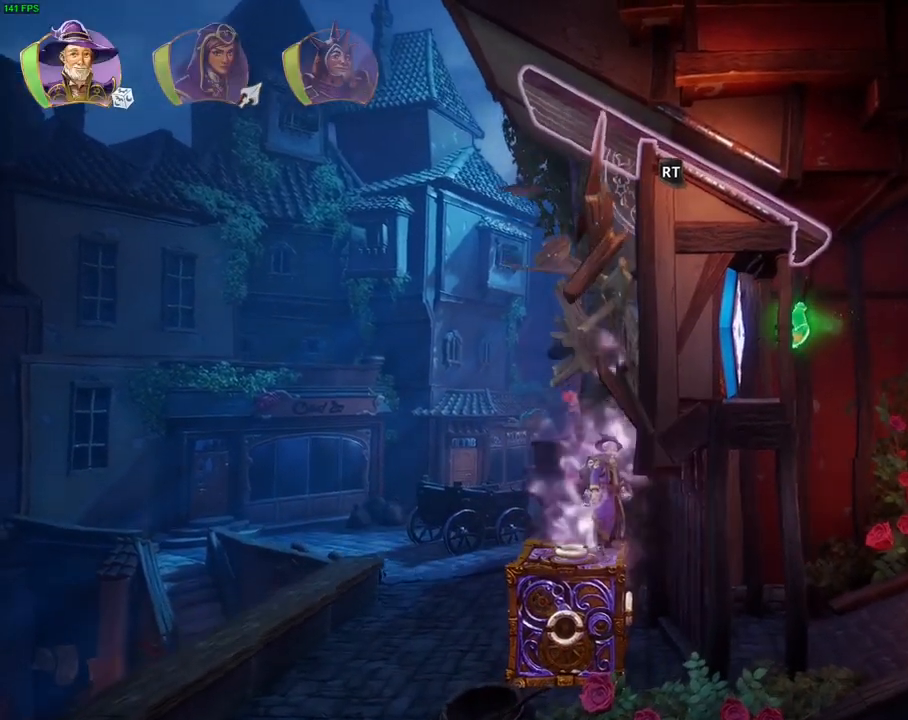
{"dt_ms": 500, "buttons": ["R2", "DPAD_RIGHT"], "left_stick": "center", "right_stick": "down-right", "events": [[183, "right_stick", "down-right"], [450, "DPAD_RIGHT", "down"]]}
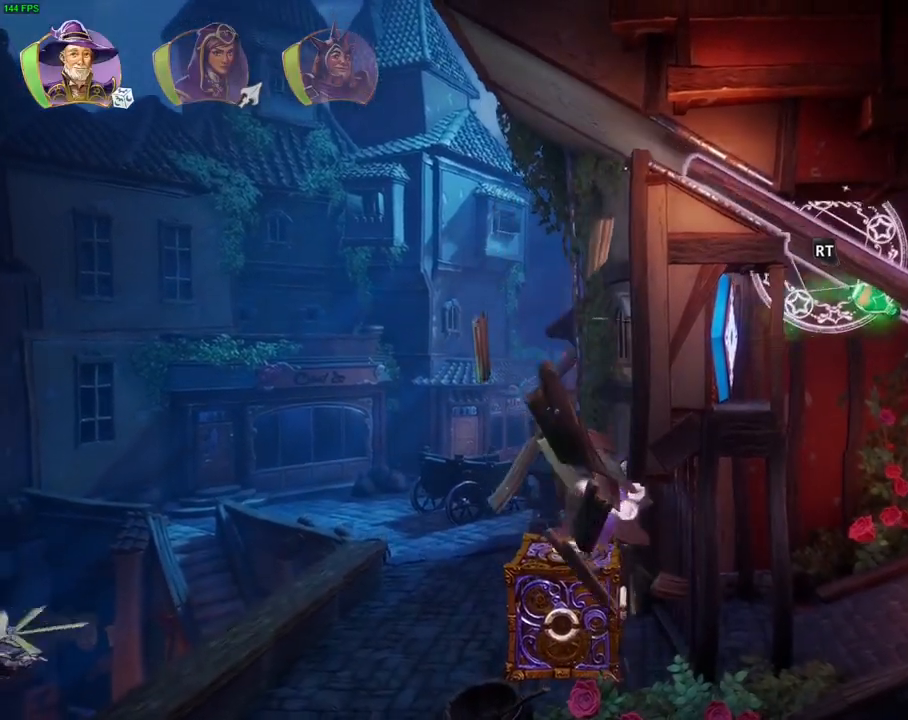
{"dt_ms": 500, "buttons": ["R2"], "left_stick": "center", "right_stick": "down-right", "events": [[83, "DPAD_RIGHT", "up"]]}
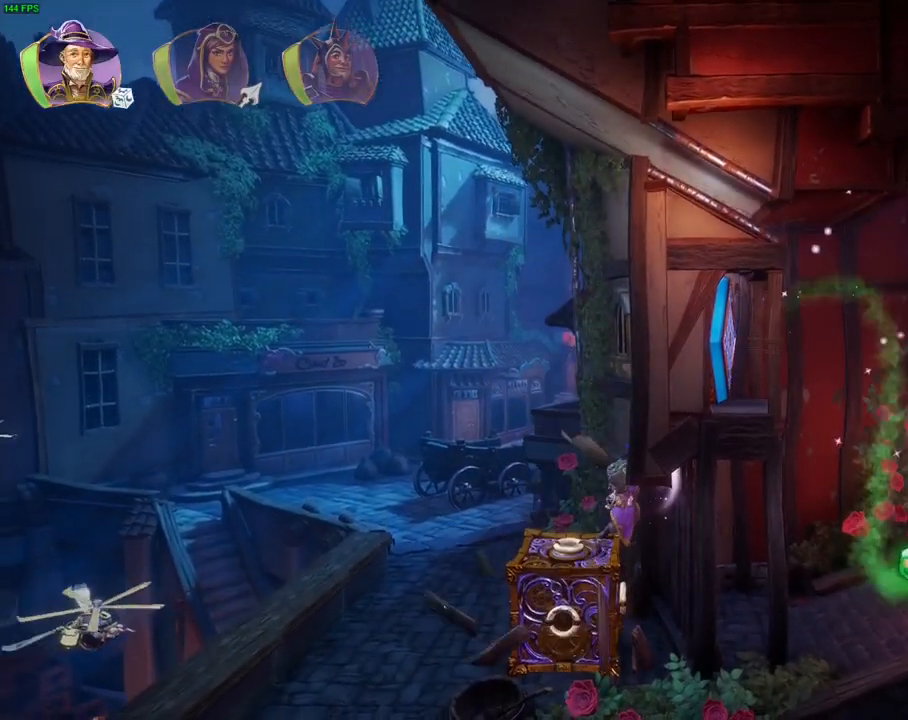
{"dt_ms": 500, "buttons": [], "left_stick": "left", "right_stick": "center", "events": [[133, "R2", "up"], [150, "right_stick", "center"], [267, "R1", "down"], [350, "R1", "up"], [433, "left_stick", "left"]]}
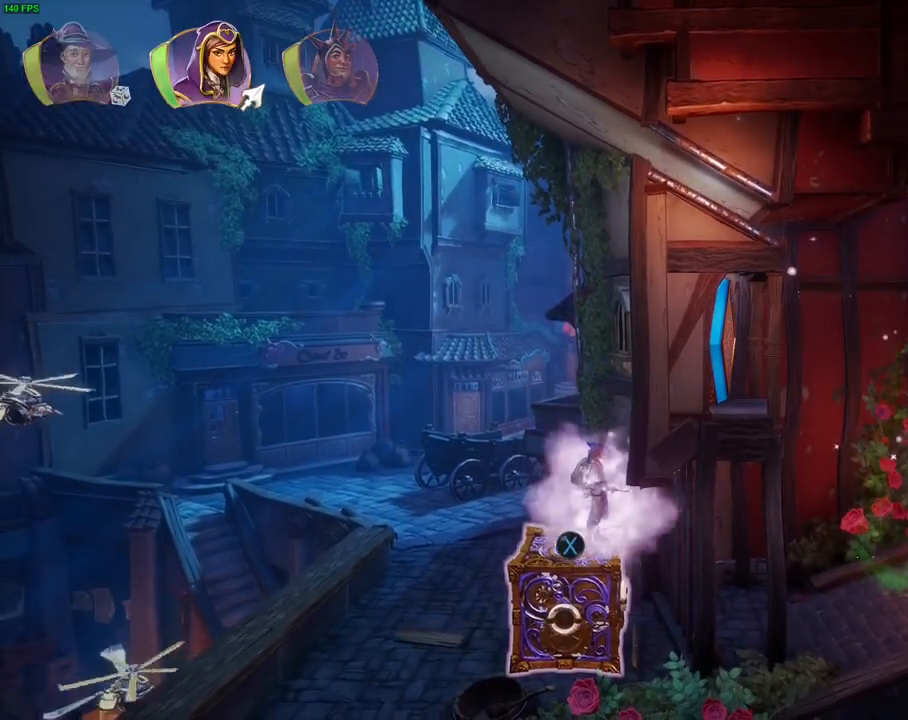
{"dt_ms": 500, "buttons": [], "left_stick": "center", "right_stick": "right", "events": [[167, "left_stick", "center"], [233, "right_stick", "right"]]}
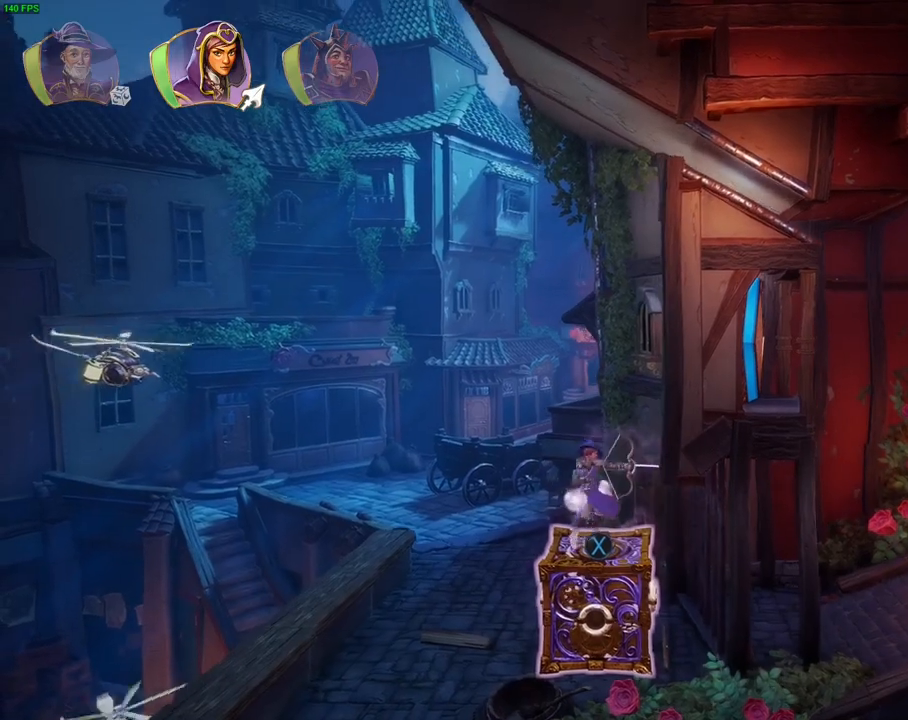
{"dt_ms": 1000, "buttons": [], "left_stick": "left", "right_stick": "center", "events": [[500, "left_stick", "left"], [633, "right_stick", "center"], [783, "R1", "down"], [883, "R1", "up"]]}
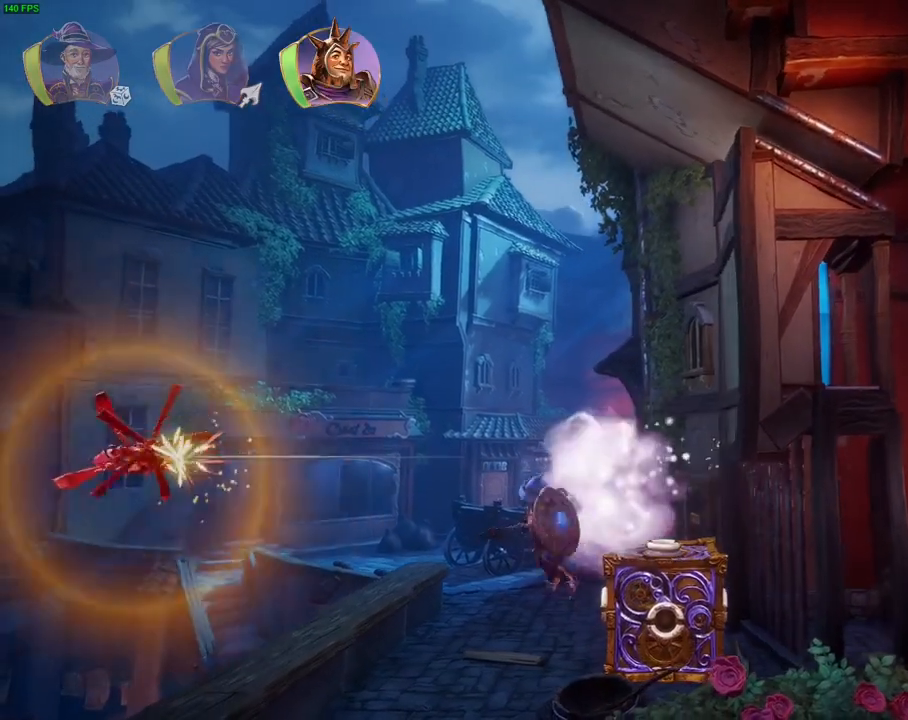
{"dt_ms": 500, "buttons": [], "left_stick": "right", "right_stick": "center", "events": [[83, "left_stick", "right"], [183, "SQUARE", "down"], [300, "SQUARE", "up"]]}
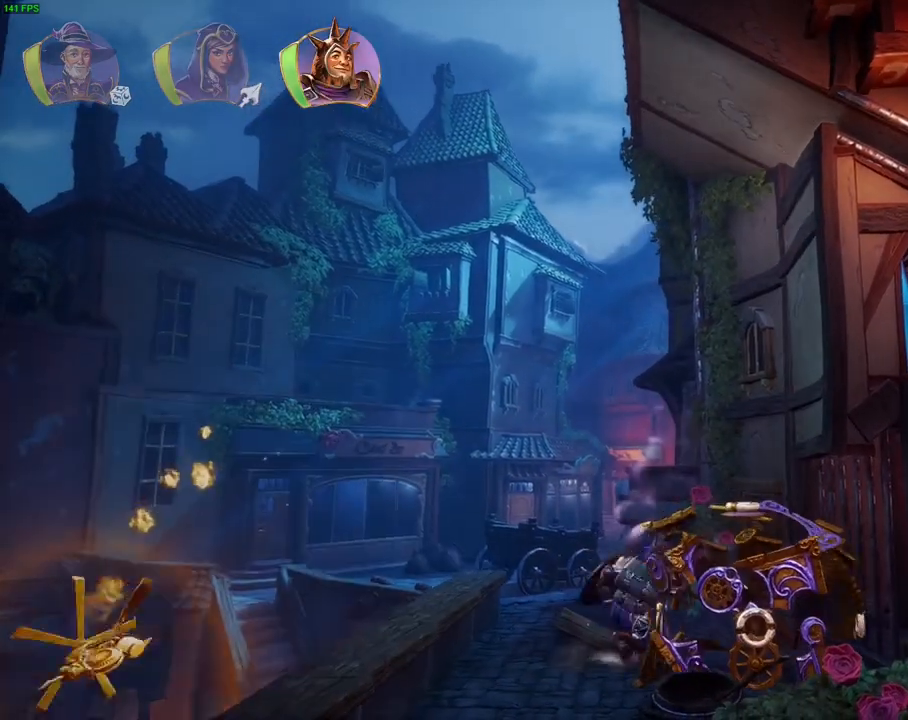
{"dt_ms": 500, "buttons": [], "left_stick": "center", "right_stick": "right", "events": [[83, "L1", "down"], [183, "right_stick", "right"], [200, "L1", "up"], [350, "left_stick", "center"]]}
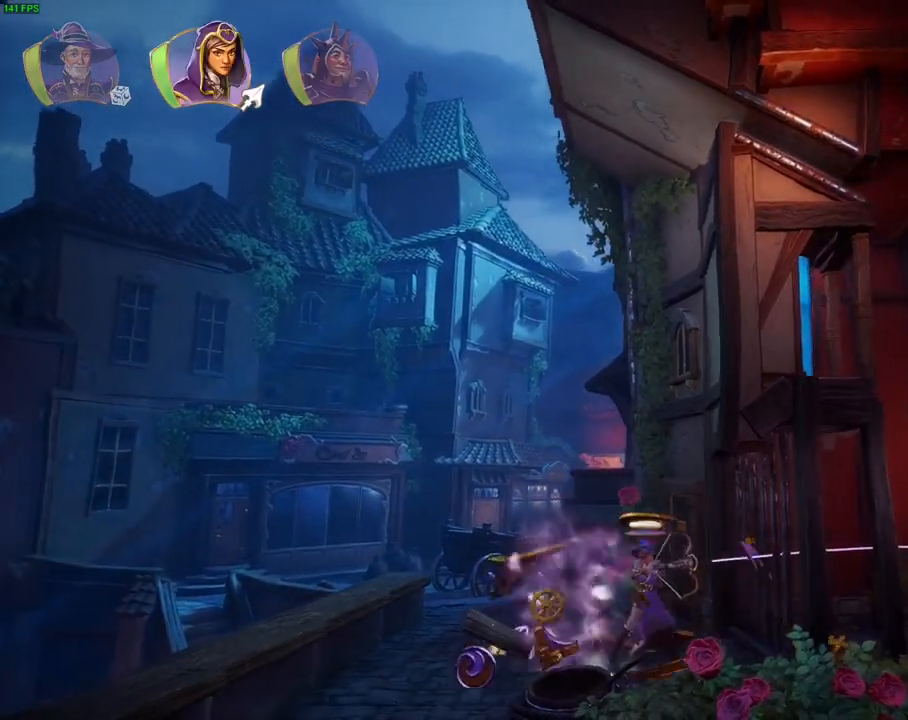
{"dt_ms": 500, "buttons": [], "left_stick": "center", "right_stick": "right", "events": [[133, "left_stick", "right"], [400, "left_stick", "center"]]}
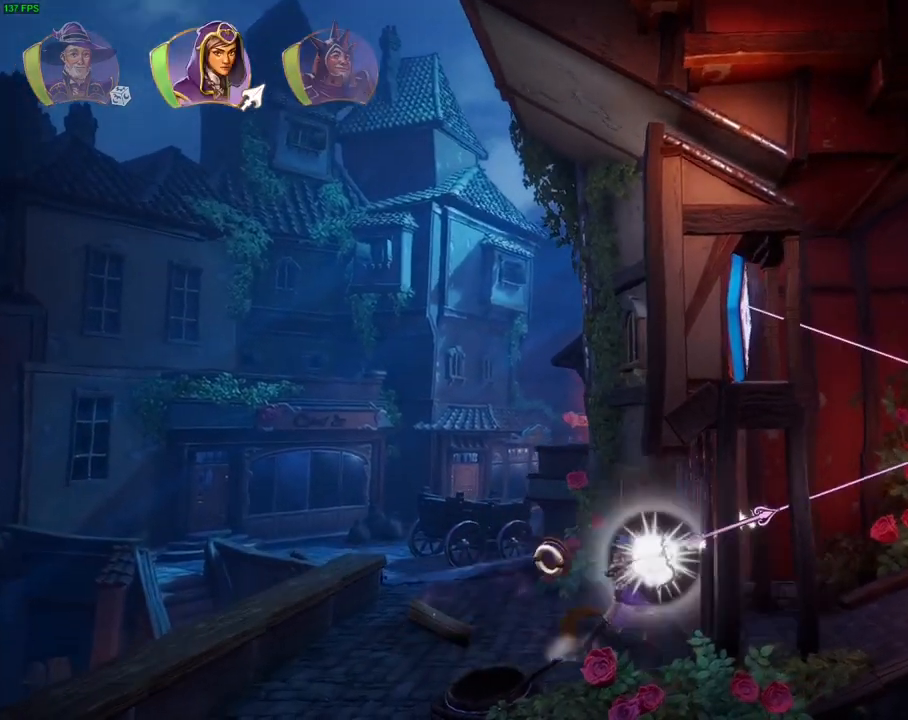
{"dt_ms": 500, "buttons": [], "left_stick": "center", "right_stick": "center", "events": [[267, "right_stick", "center"]]}
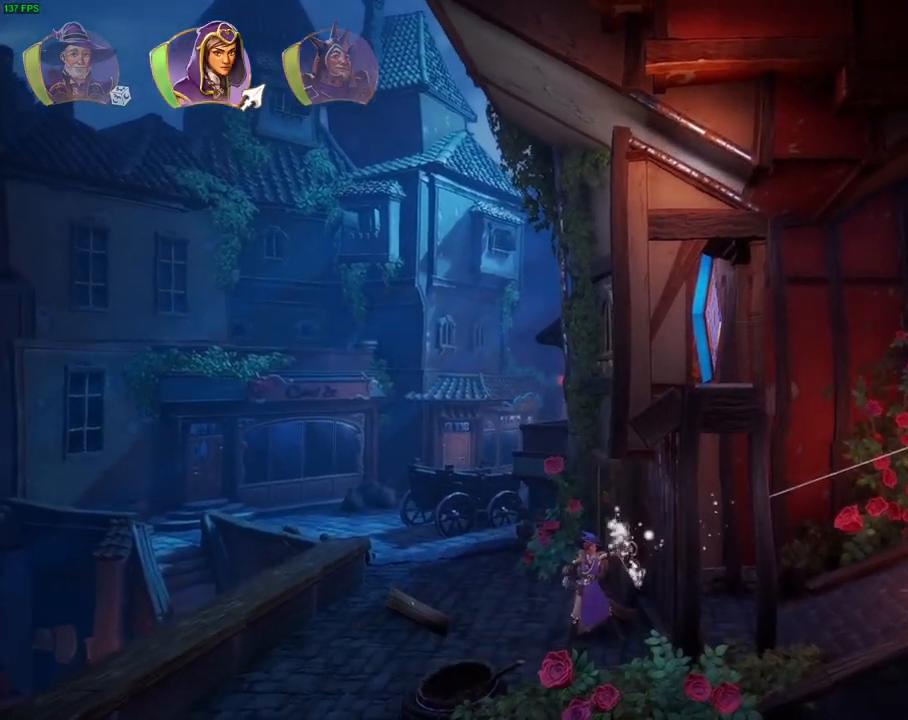
{"dt_ms": 1000, "buttons": [], "left_stick": "right", "right_stick": "center", "events": [[500, "left_stick", "right"], [600, "L1", "down"], [717, "L1", "up"]]}
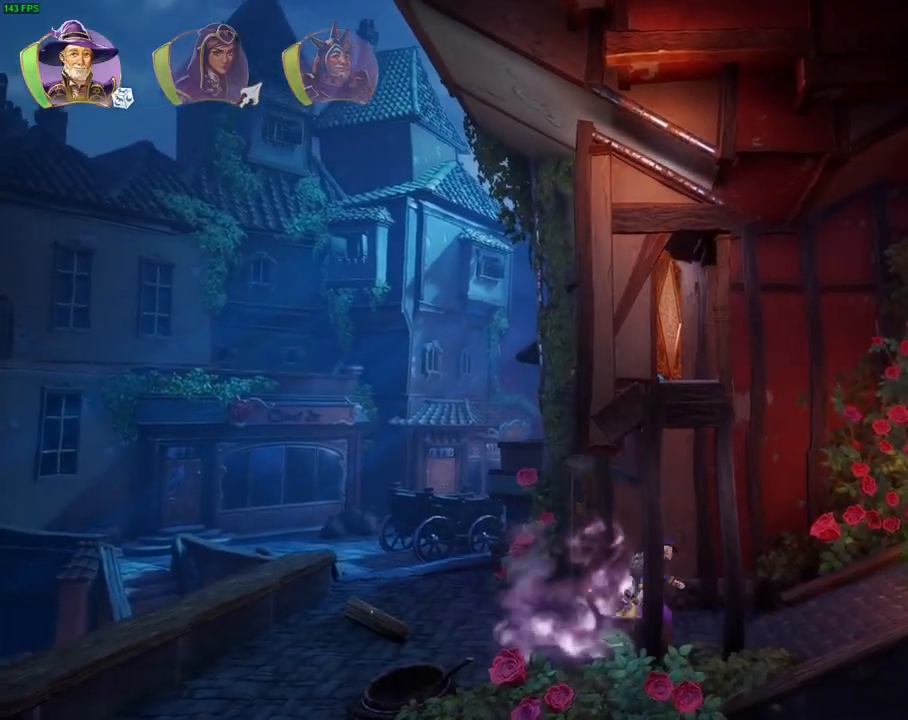
{"dt_ms": 1000, "buttons": [], "left_stick": "right", "right_stick": "center", "events": [[150, "R2", "down"], [167, "right_stick", "up-left"], [583, "R2", "up"], [617, "right_stick", "center"], [833, "R1", "down"], [933, "R1", "up"]]}
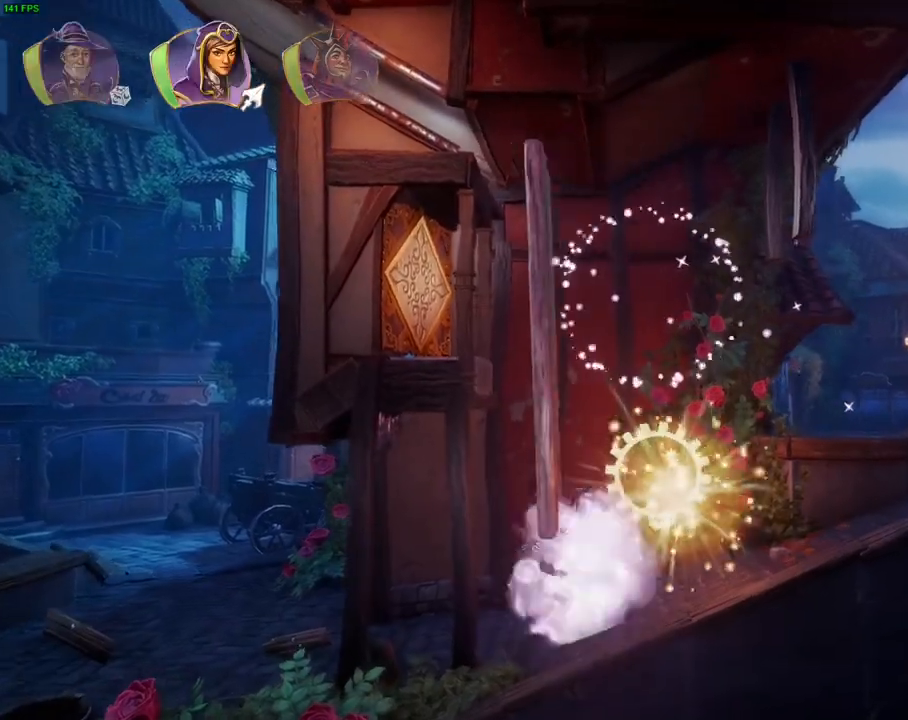
{"dt_ms": 500, "buttons": [], "left_stick": "right", "right_stick": "center", "events": [[267, "L1", "down"], [383, "L1", "up"]]}
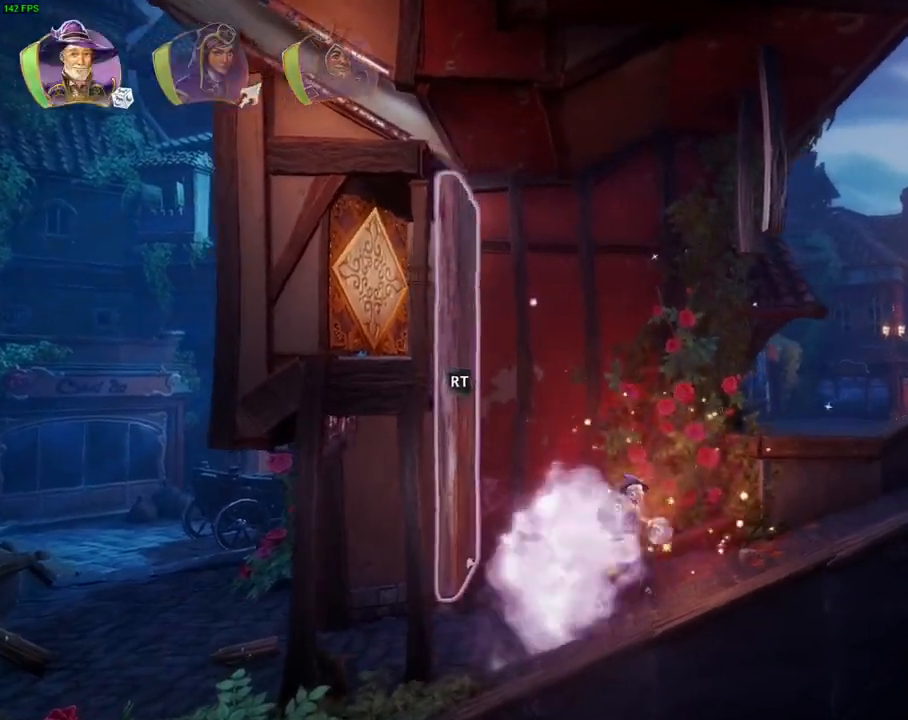
{"dt_ms": 500, "buttons": [], "left_stick": "right", "right_stick": "center", "events": [[200, "R1", "down"], [317, "R1", "up"]]}
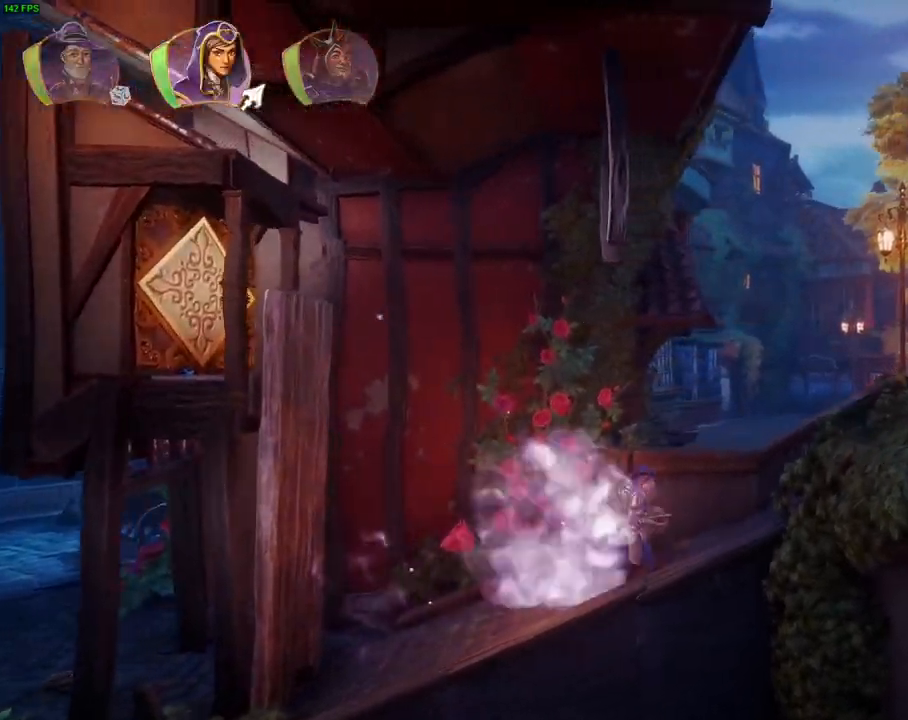
{"dt_ms": 500, "buttons": ["TRIANGLE"], "left_stick": "right", "right_stick": "center", "events": [[117, "R1", "down"], [233, "R1", "up"], [267, "R1", "down"], [367, "R1", "up"], [483, "TRIANGLE", "down"]]}
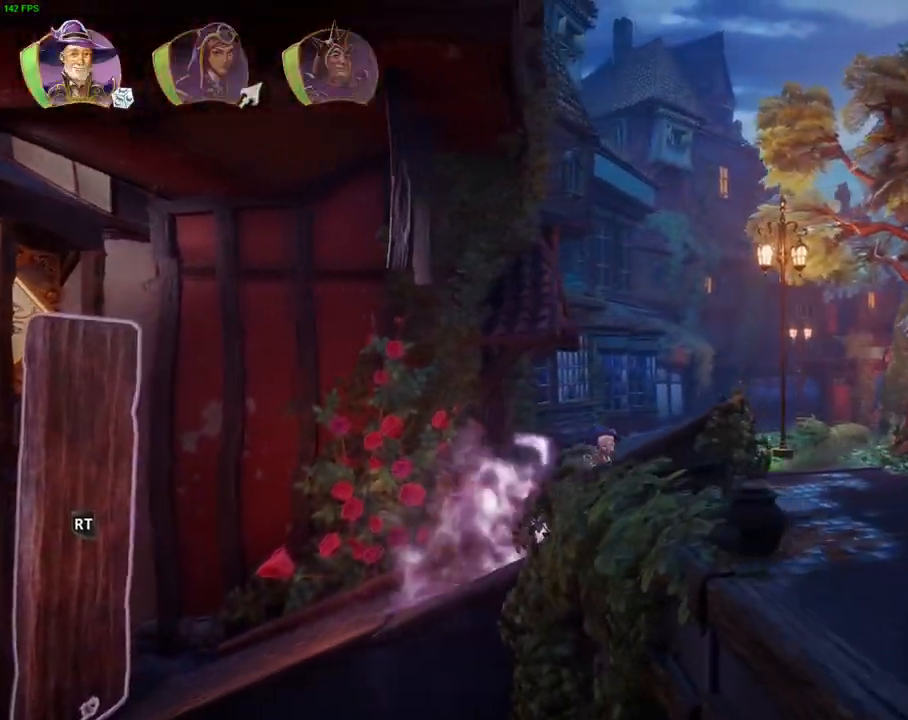
{"dt_ms": 500, "buttons": [], "left_stick": "right", "right_stick": "center", "events": [[83, "TRIANGLE", "up"], [317, "L1", "down"], [400, "L1", "up"]]}
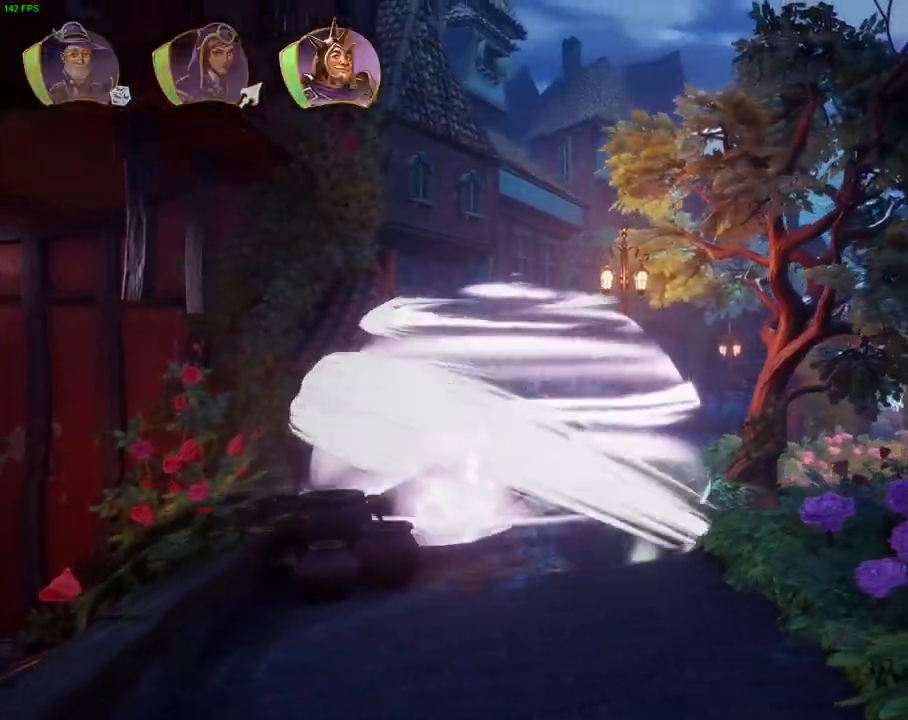
{"dt_ms": 500, "buttons": [], "left_stick": "right", "right_stick": "center", "events": [[367, "TRIANGLE", "down"], [467, "TRIANGLE", "up"]]}
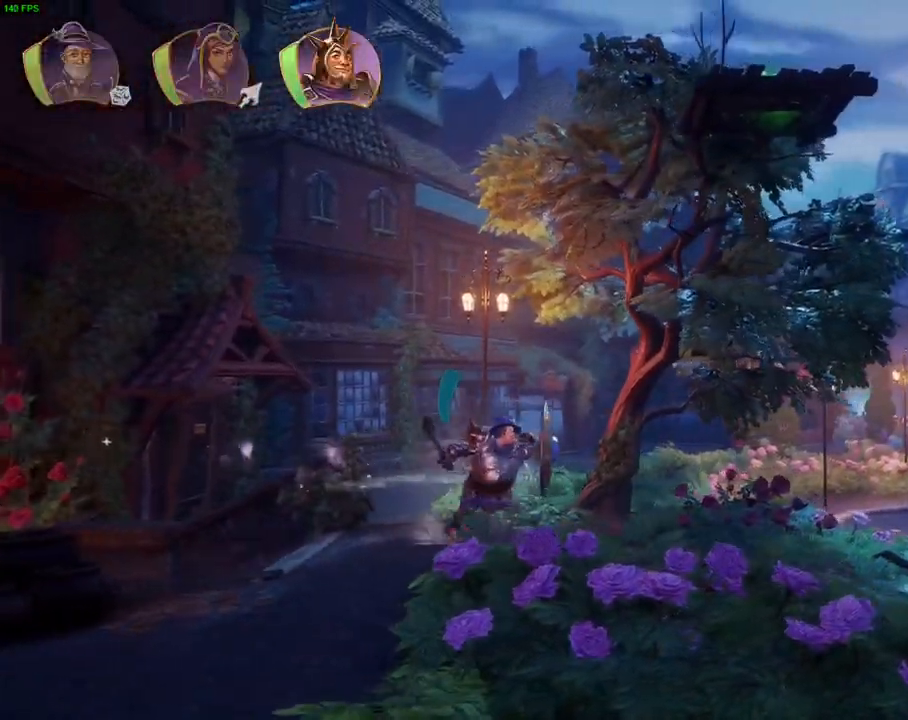
{"dt_ms": 500, "buttons": ["CROSS"], "left_stick": "right", "right_stick": "center", "events": [[483, "CROSS", "down"]]}
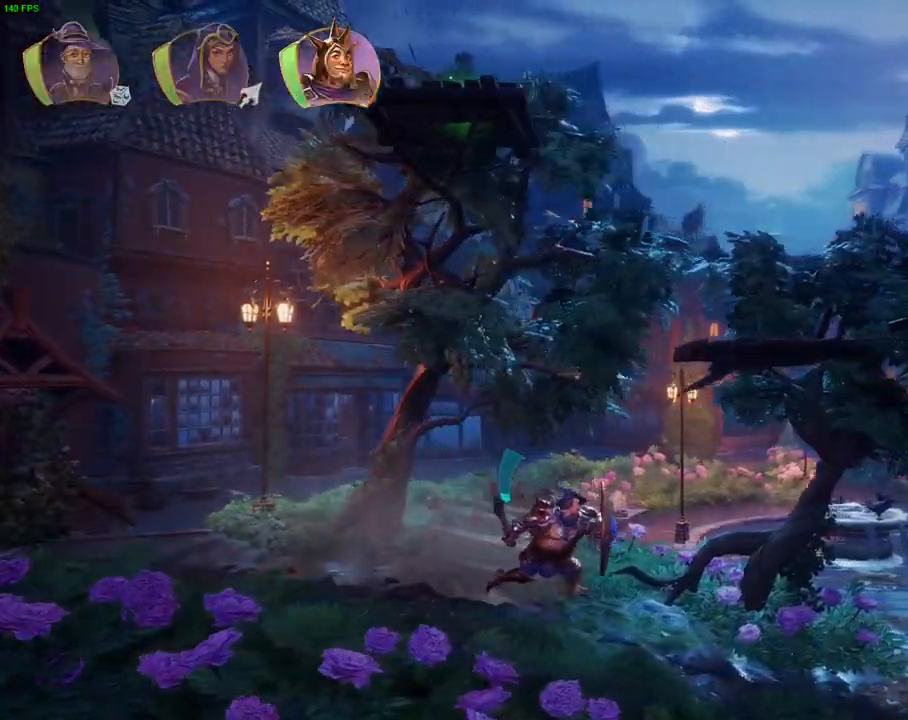
{"dt_ms": 500, "buttons": [], "left_stick": "right", "right_stick": "center", "events": [[367, "CROSS", "up"]]}
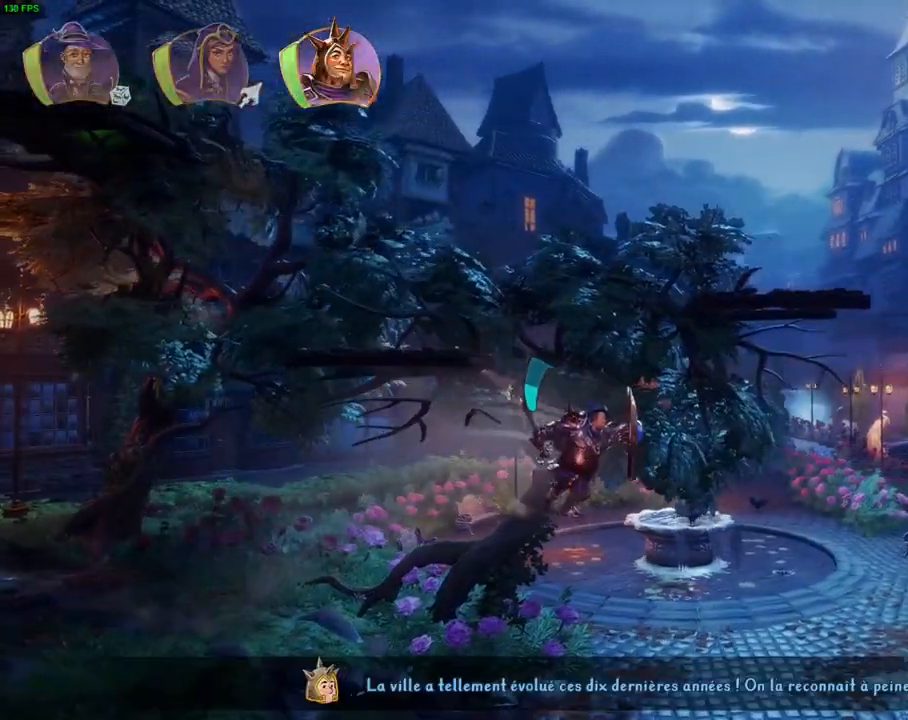
{"dt_ms": 500, "buttons": ["CROSS"], "left_stick": "right", "right_stick": "center", "events": [[350, "CROSS", "down"]]}